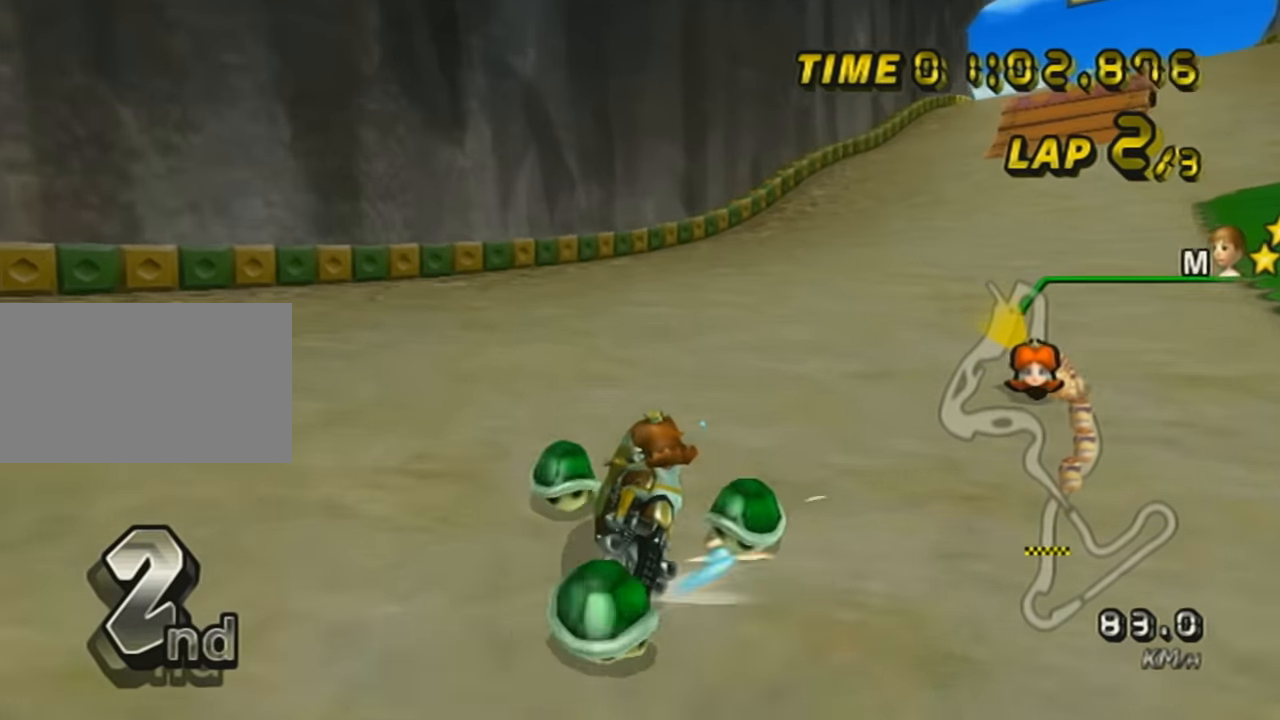
Gameplay with a controller (Nintendo layout); each line is a JSON object with the inputs held at the frame after it. "events" lists button and stick changes between this image and that frame as [ms after this image, input, new state], when the widget could be followed in between. Not read: L3 R3 right_stick.
{"buttons": ["A", "DPAD_UP"], "left_stick": "right", "events": [[17, "left_stick", "up"], [117, "left_stick", "right"], [300, "DPAD_UP", "down"], [300, "R1", "up"], [384, "DPAD_UP", "up"], [450, "DPAD_UP", "down"]]}
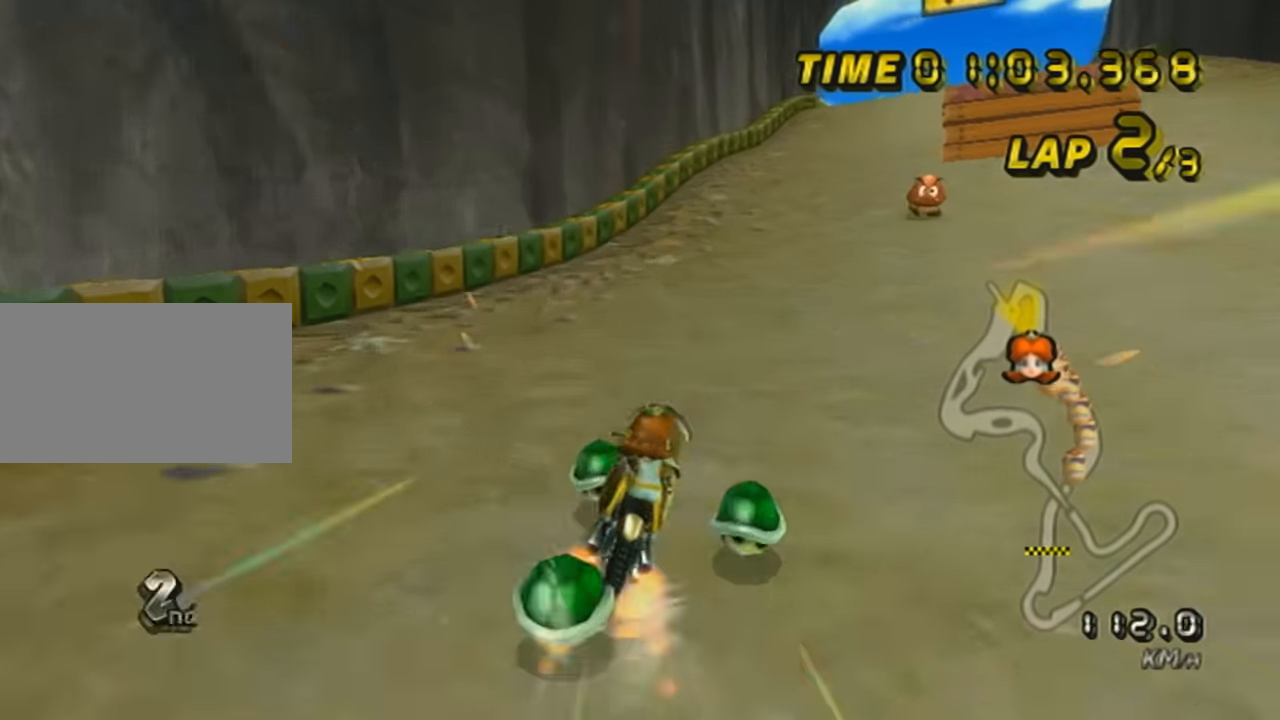
{"buttons": ["A", "X", "DPAD_UP"], "left_stick": "right", "events": [[51, "DPAD_UP", "up"], [134, "DPAD_UP", "down"], [267, "DPAD_UP", "up"], [451, "X", "down"], [485, "DPAD_UP", "down"]]}
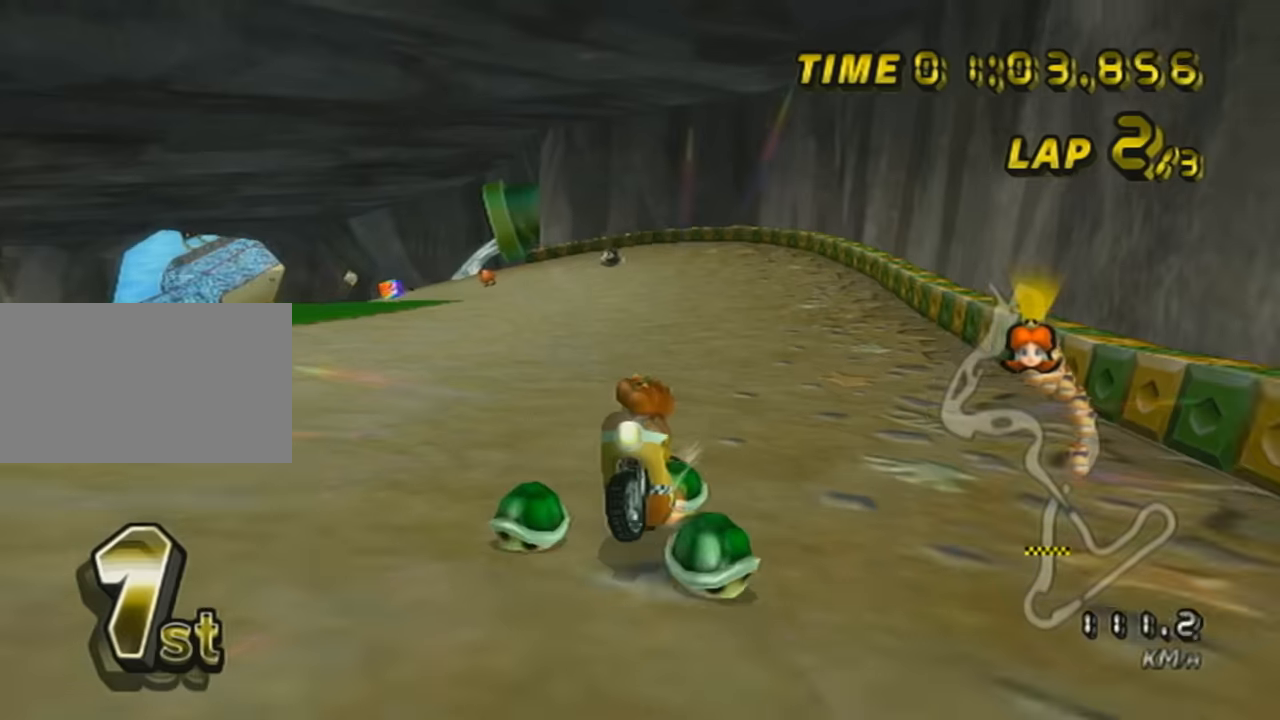
{"buttons": ["A", "X"], "left_stick": "center", "events": [[50, "DPAD_UP", "up"], [50, "left_stick", "center"], [117, "DPAD_UP", "down"], [117, "X", "up"], [267, "DPAD_UP", "up"], [351, "X", "down"], [367, "DPAD_UP", "down"], [468, "DPAD_UP", "up"]]}
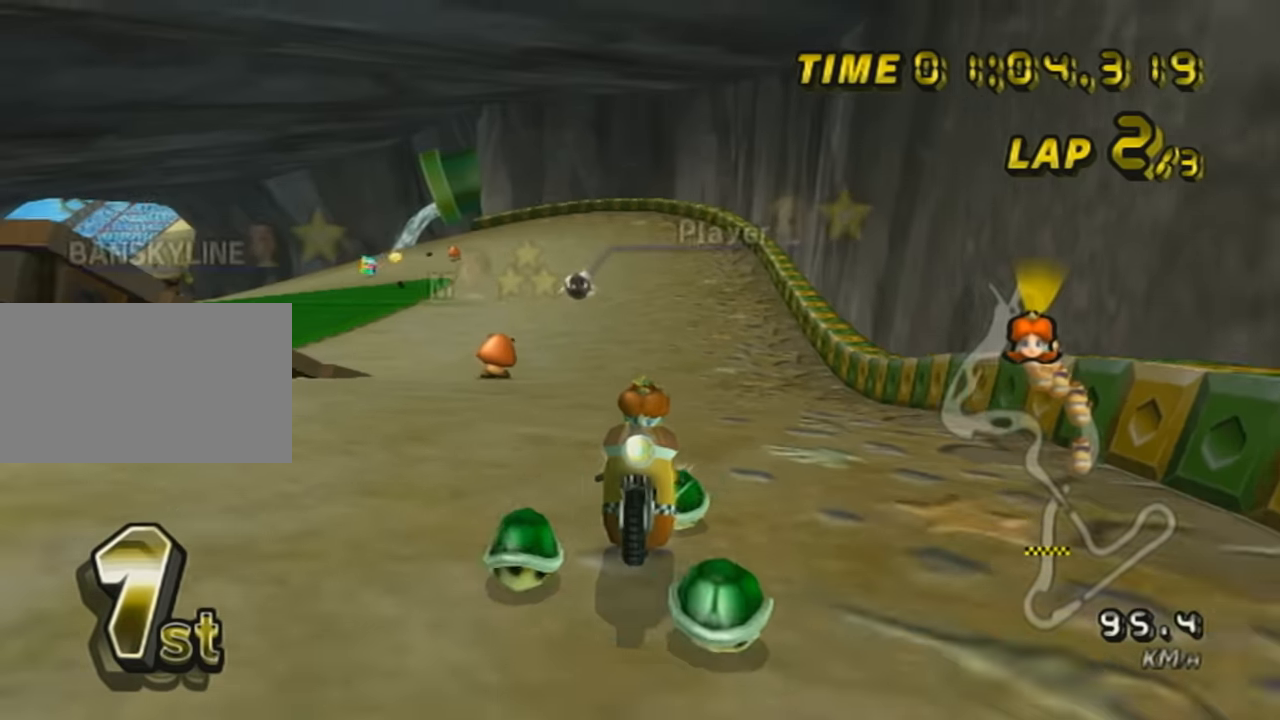
{"buttons": ["A", "X"], "left_stick": "center", "events": [[100, "DPAD_UP", "down"], [167, "X", "up"], [200, "DPAD_UP", "up"], [300, "DPAD_UP", "down"], [300, "X", "down"], [417, "DPAD_UP", "up"]]}
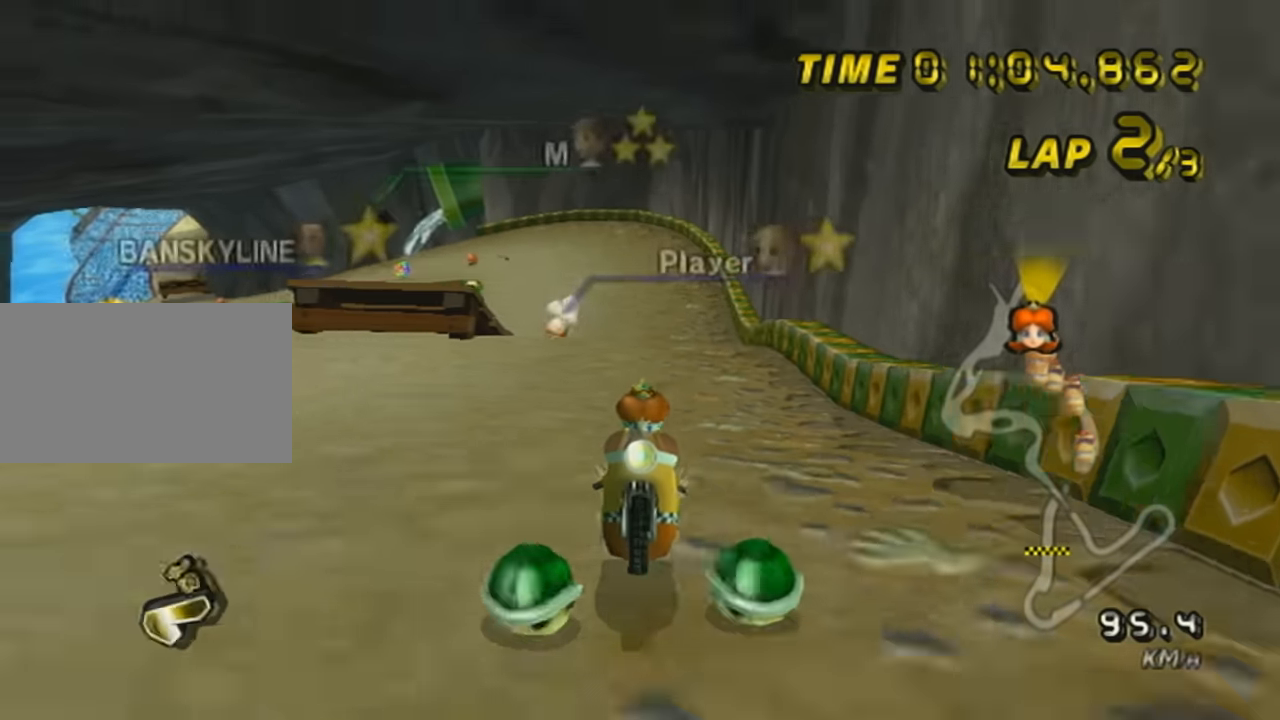
{"buttons": ["A", "DPAD_UP"], "left_stick": "center", "events": [[50, "DPAD_UP", "down"], [50, "X", "up"], [117, "DPAD_UP", "up"], [167, "X", "down"], [217, "DPAD_UP", "down"], [317, "DPAD_UP", "up"], [317, "X", "up"], [417, "DPAD_UP", "down"]]}
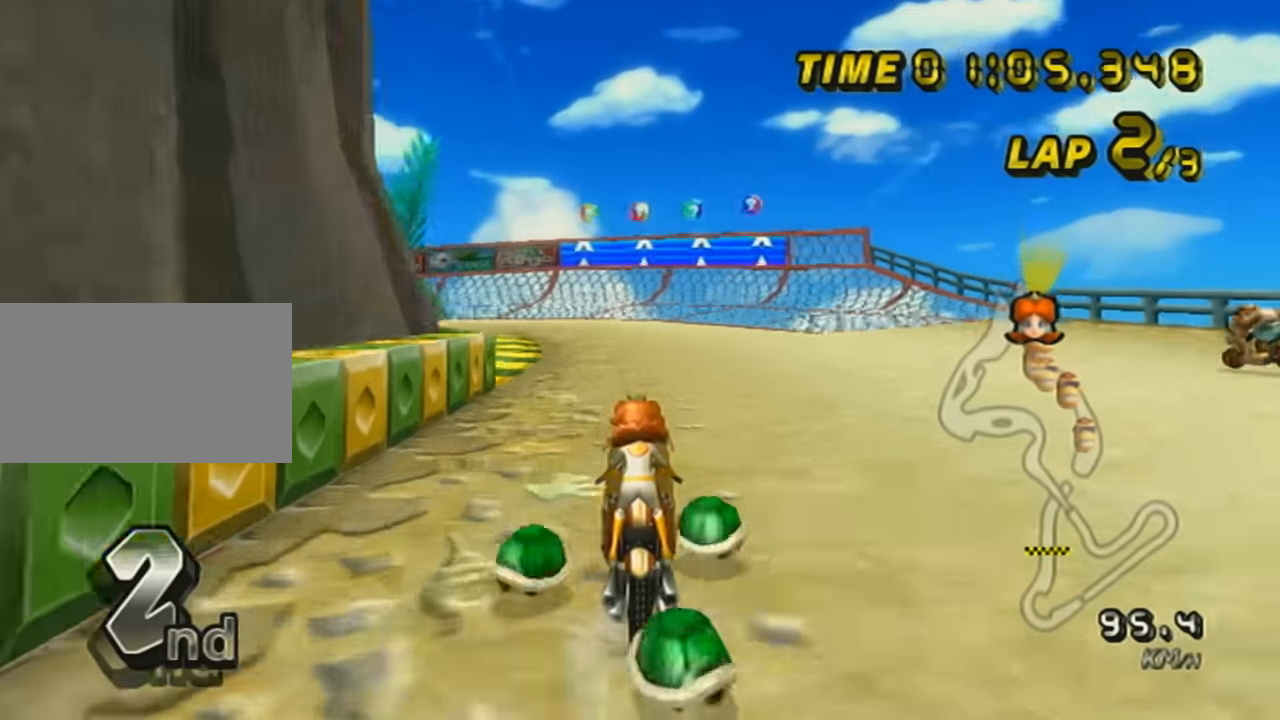
{"buttons": ["A", "R1"], "left_stick": "up-left", "events": [[17, "DPAD_UP", "up"], [200, "R1", "down"], [367, "left_stick", "up-left"]]}
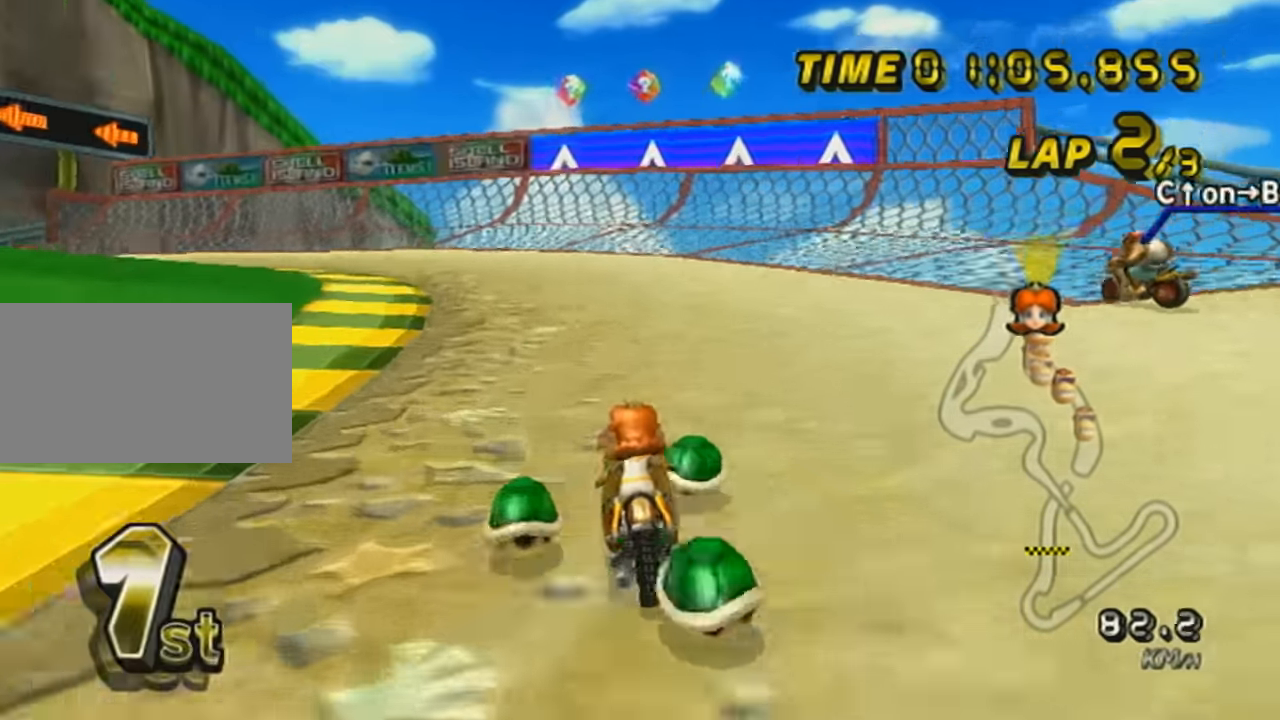
{"buttons": ["A", "R1"], "left_stick": "left", "events": [[451, "left_stick", "left"]]}
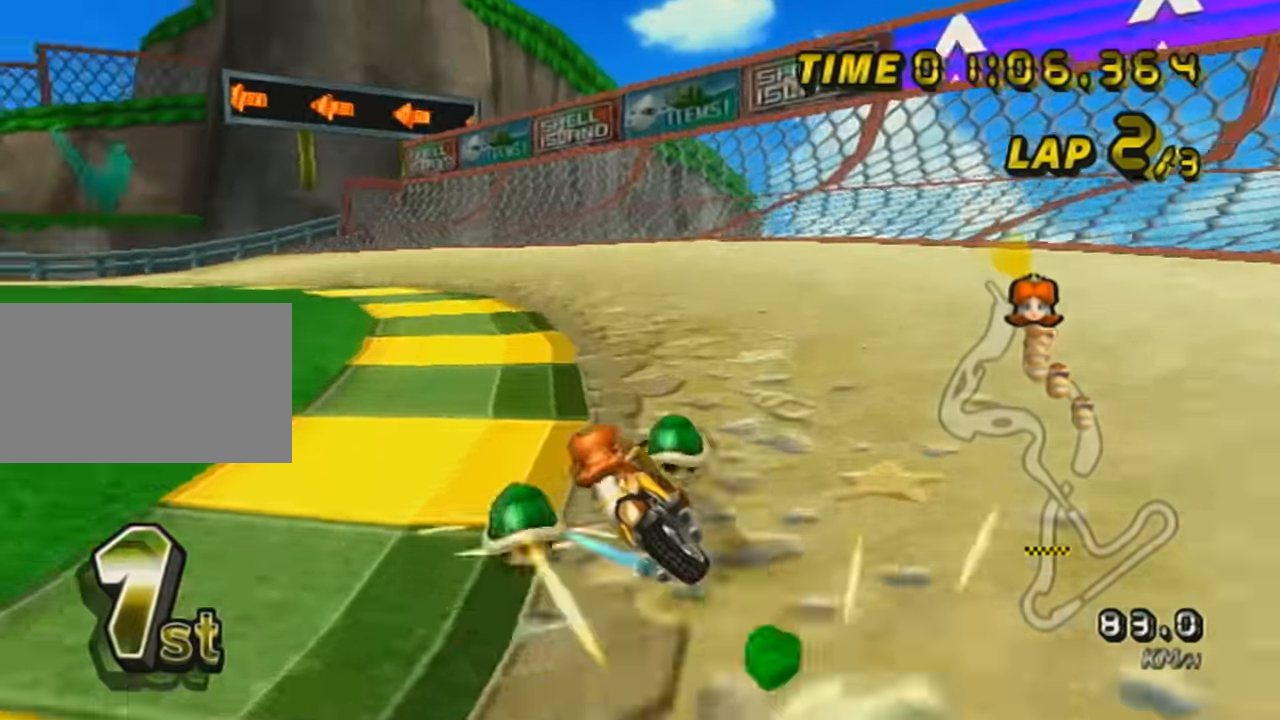
{"buttons": ["A", "X", "R1"], "left_stick": "left", "events": [[100, "X", "down"], [367, "X", "up"], [467, "X", "down"]]}
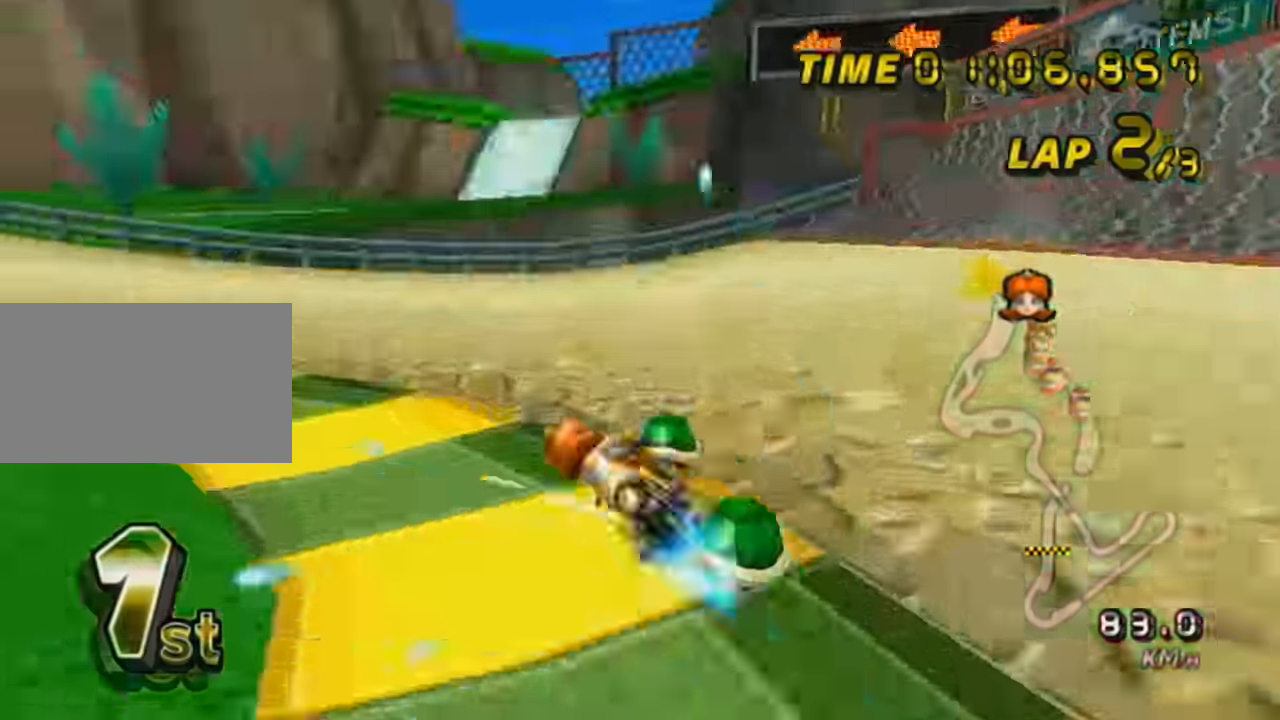
{"buttons": ["A", "R1"], "left_stick": "left", "events": [[201, "X", "up"]]}
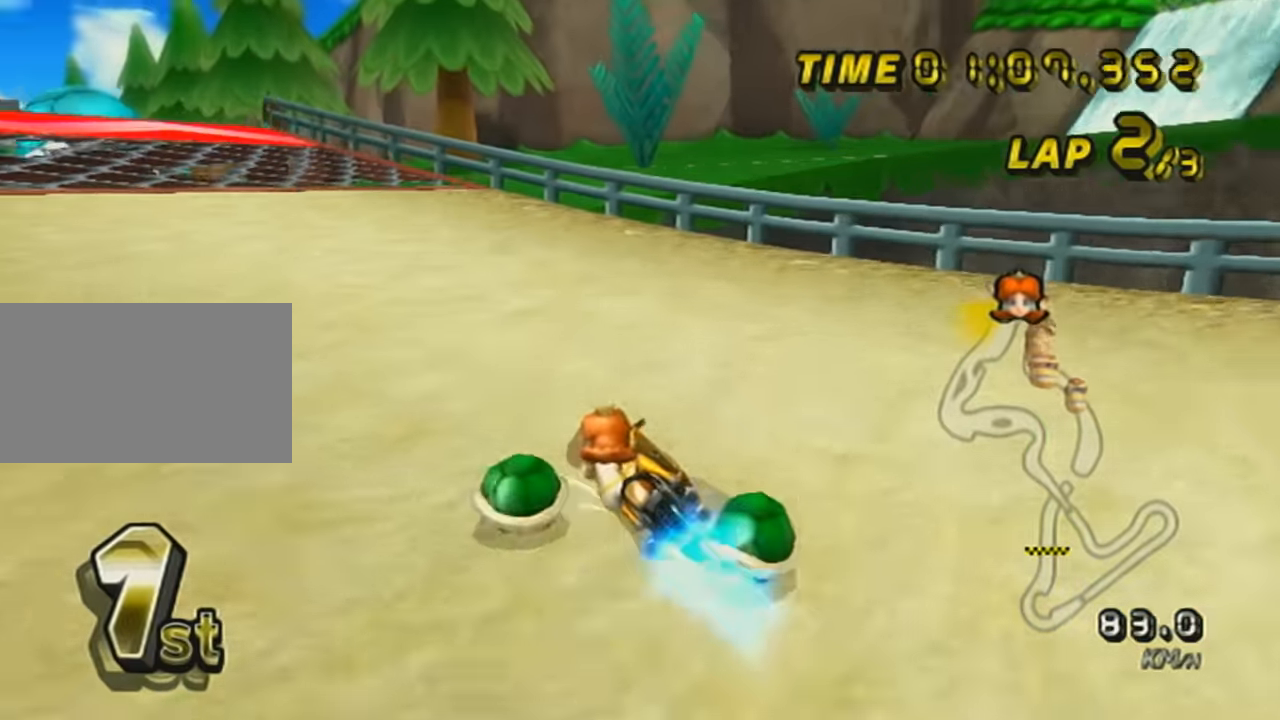
{"buttons": ["A"], "left_stick": "center", "events": [[17, "R1", "up"], [33, "DPAD_UP", "down"], [167, "DPAD_UP", "up"], [467, "left_stick", "center"]]}
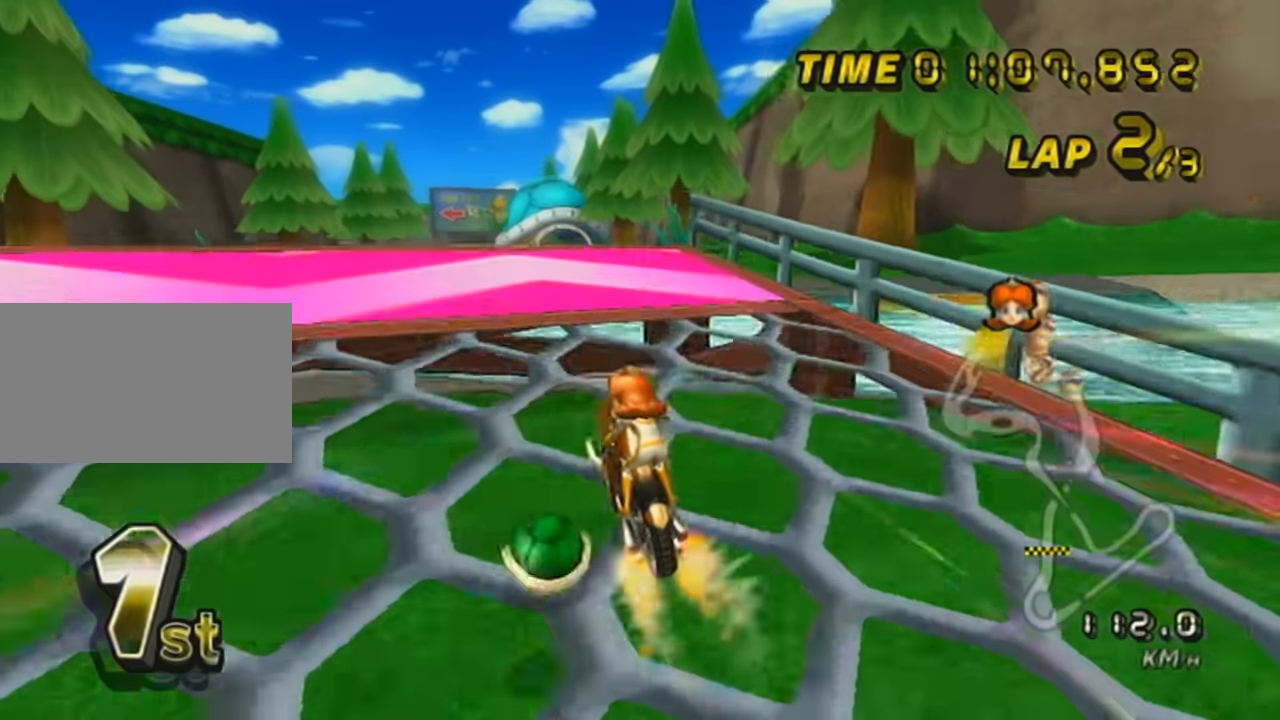
{"buttons": ["A", "R1"], "left_stick": "right", "events": [[17, "R1", "down"], [184, "left_stick", "right"], [334, "DPAD_UP", "down"], [467, "DPAD_UP", "up"]]}
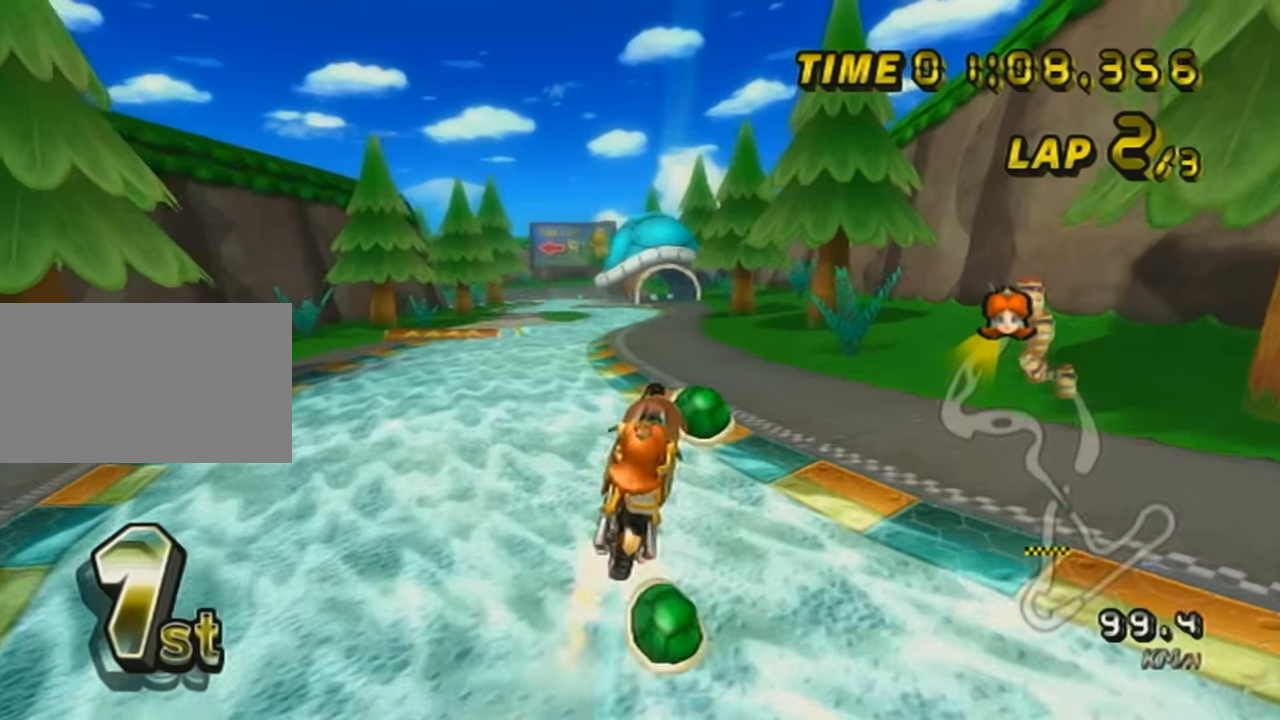
{"buttons": ["A"], "left_stick": "center", "events": [[117, "left_stick", "up"], [167, "R1", "up"], [283, "left_stick", "center"]]}
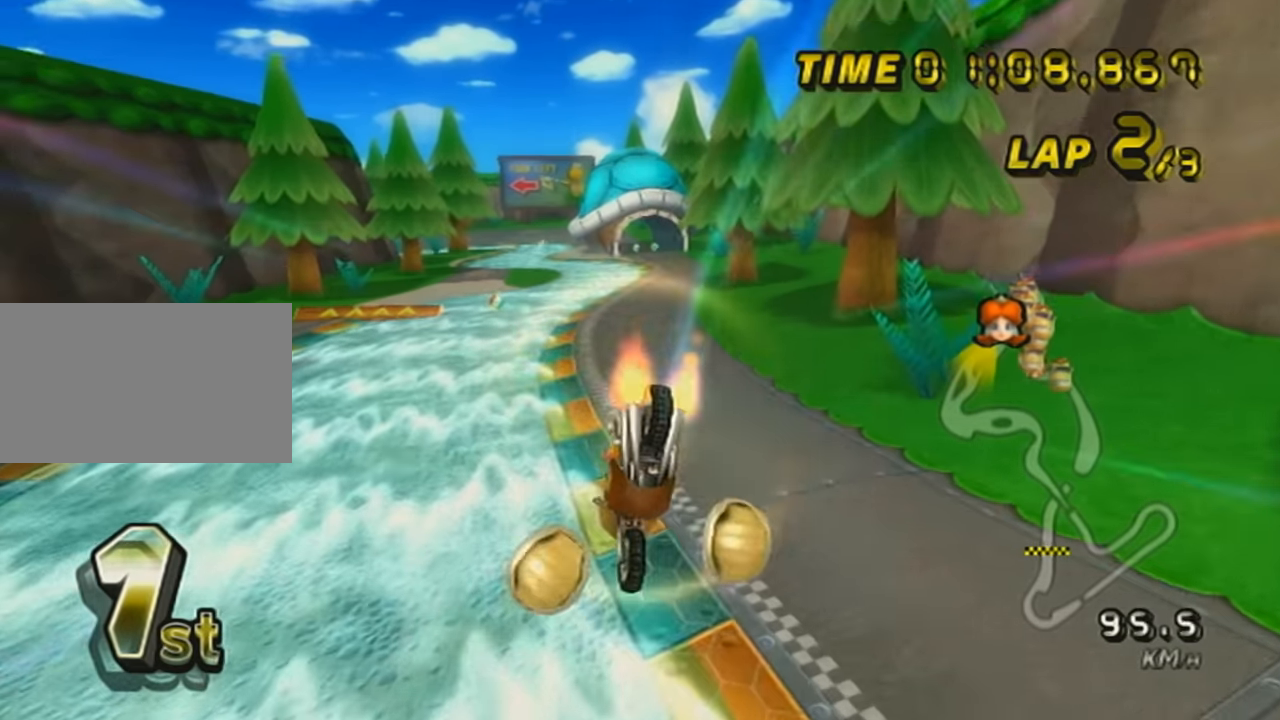
{"buttons": ["A"], "left_stick": "right", "events": [[184, "left_stick", "up"], [434, "left_stick", "right"]]}
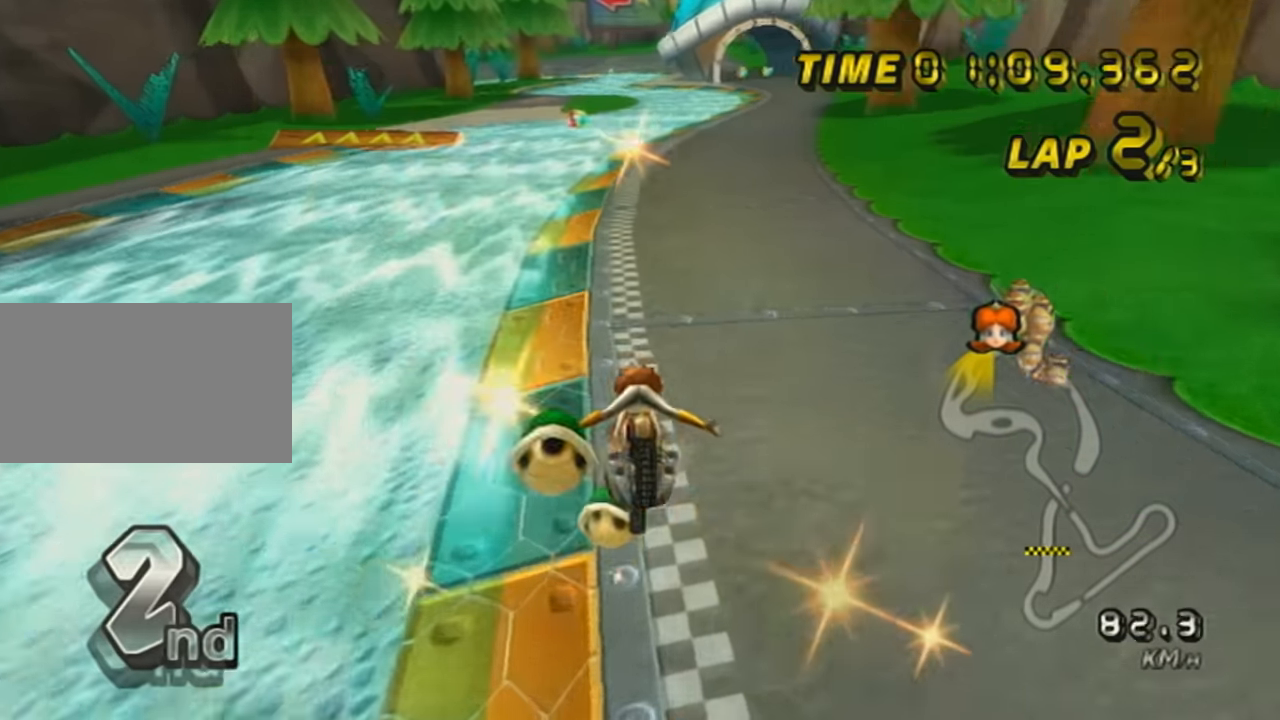
{"buttons": ["A"], "left_stick": "right", "events": [[183, "DPAD_UP", "down"], [217, "left_stick", "center"], [267, "DPAD_UP", "up"], [333, "DPAD_UP", "down"], [367, "left_stick", "right"], [434, "DPAD_UP", "up"]]}
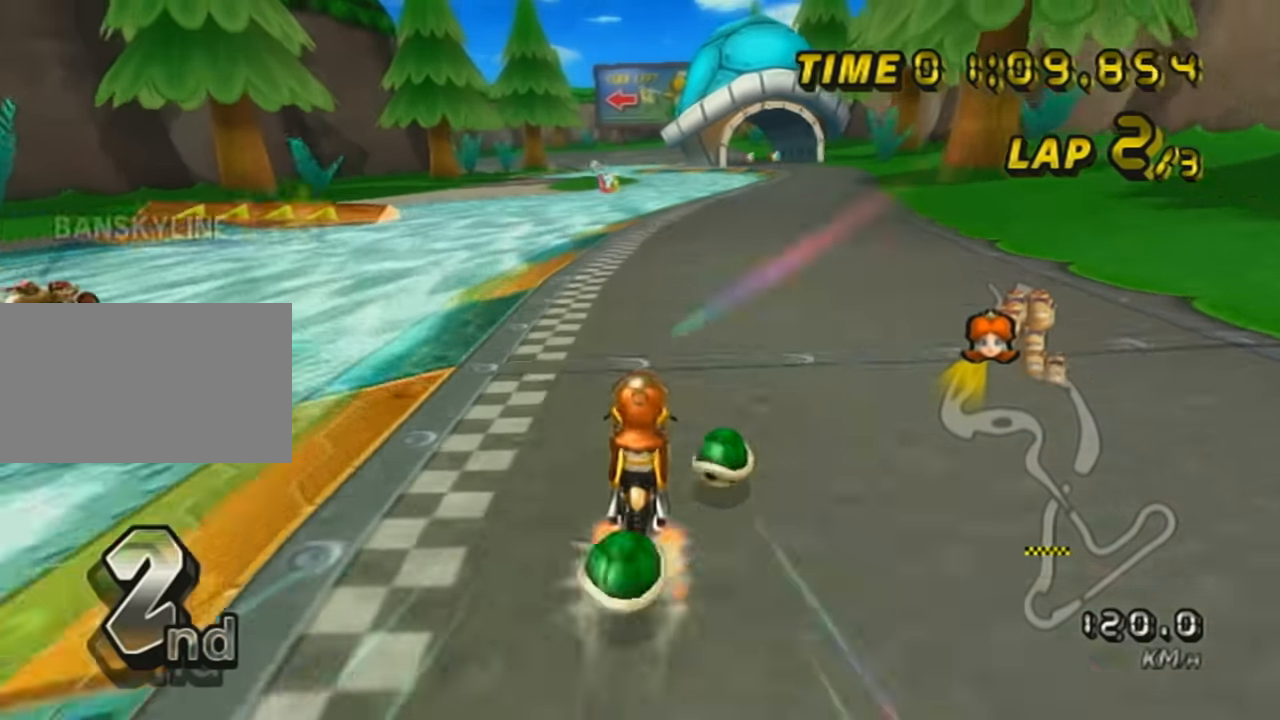
{"buttons": ["A"], "left_stick": "center", "events": [[50, "DPAD_UP", "down"], [83, "left_stick", "center"], [133, "DPAD_UP", "up"], [200, "DPAD_UP", "down"], [200, "left_stick", "left"], [300, "DPAD_UP", "up"], [383, "DPAD_UP", "down"], [433, "left_stick", "center"], [483, "DPAD_UP", "up"]]}
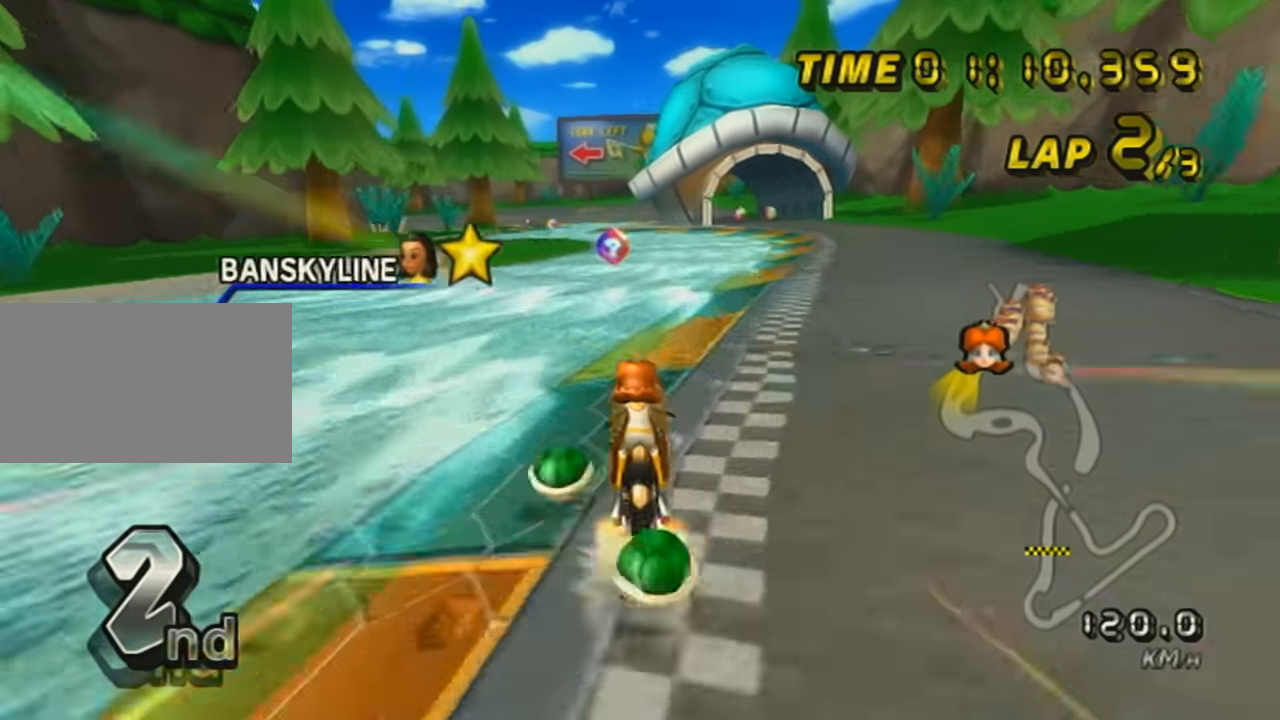
{"buttons": ["A"], "left_stick": "center", "events": [[83, "DPAD_UP", "down"], [184, "DPAD_UP", "up"], [234, "DPAD_UP", "down"], [350, "DPAD_UP", "up"]]}
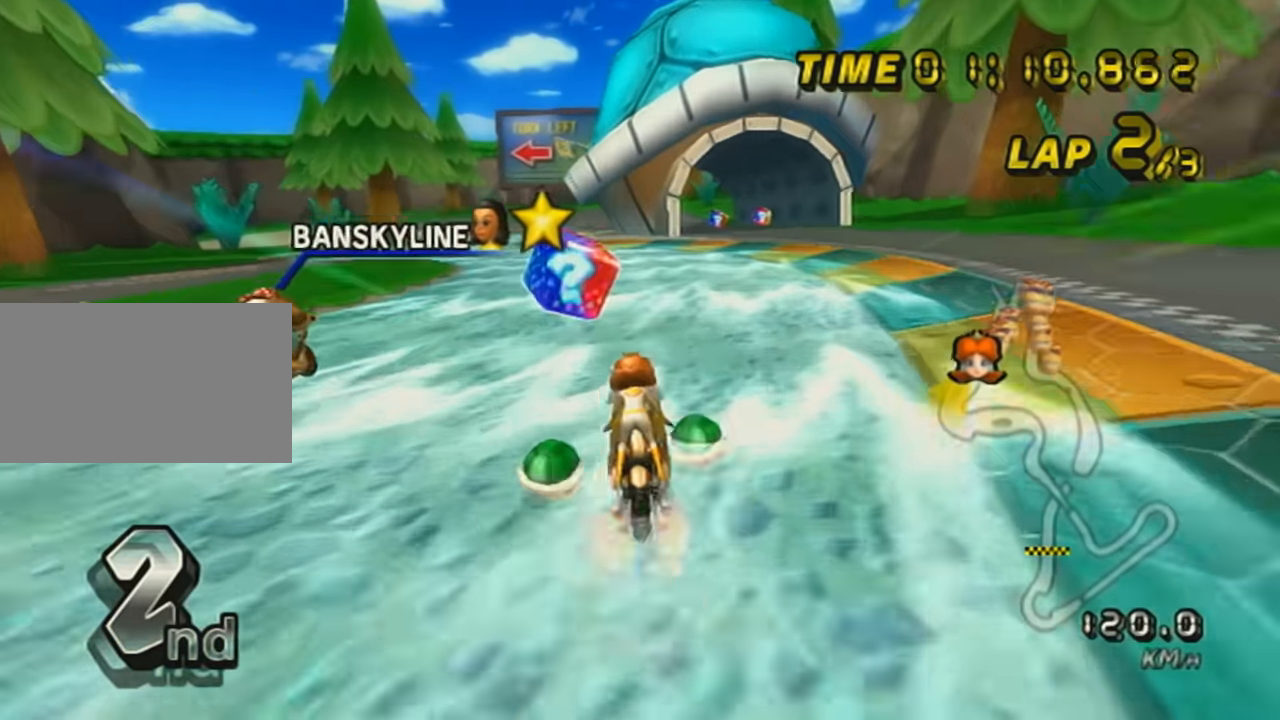
{"buttons": ["A", "R1"], "left_stick": "left", "events": [[83, "R1", "down"], [100, "left_stick", "left"]]}
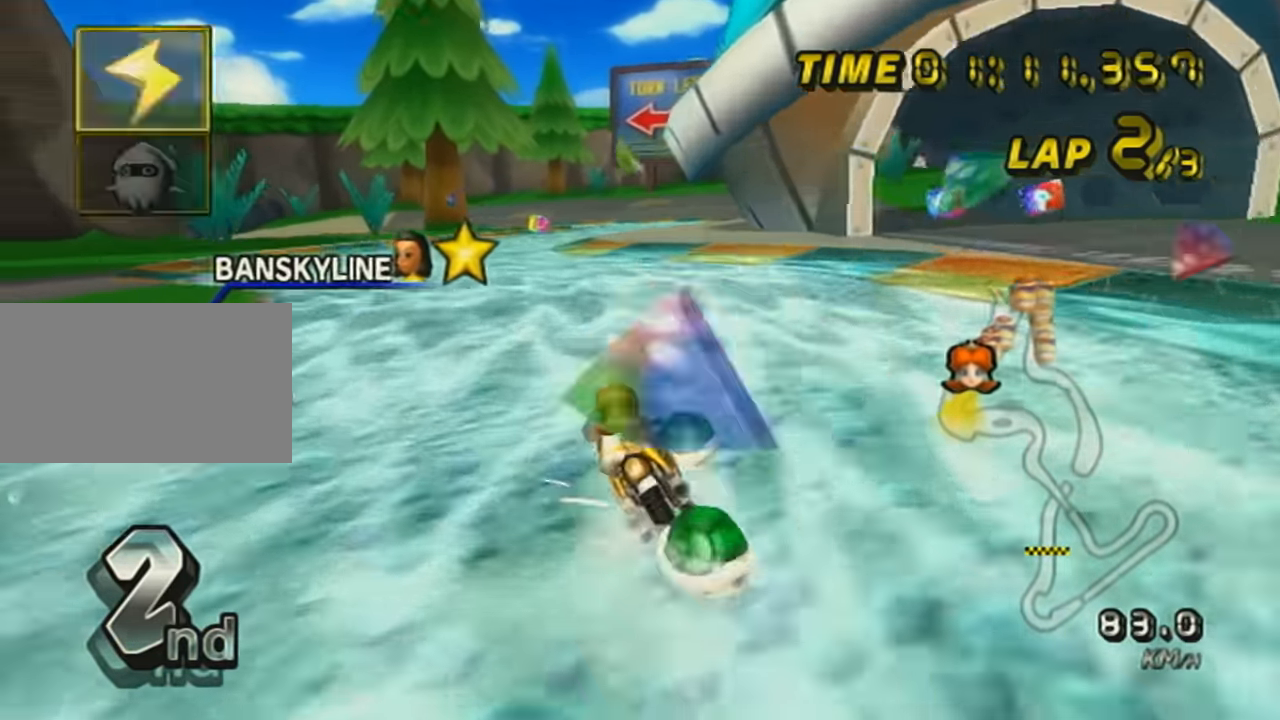
{"buttons": ["A", "DPAD_UP"], "left_stick": "center", "events": [[50, "left_stick", "center"], [267, "left_stick", "right"], [451, "left_stick", "center"], [484, "DPAD_UP", "down"], [484, "R1", "up"]]}
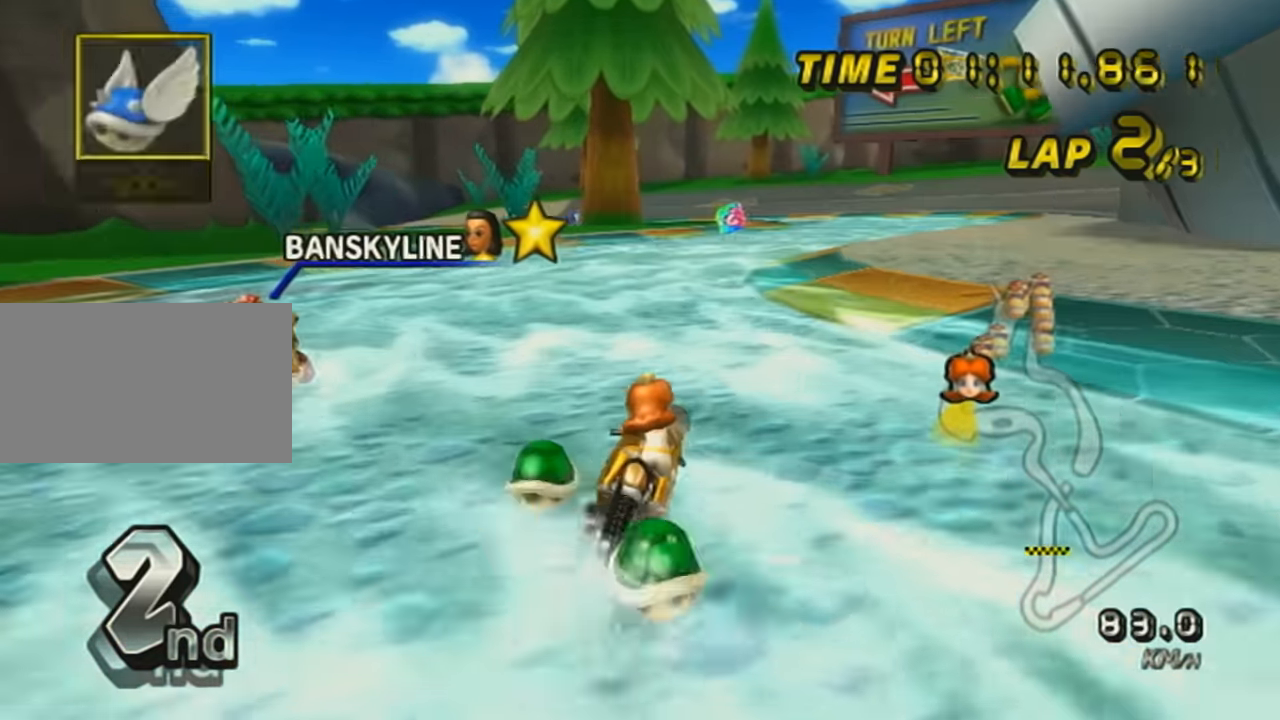
{"buttons": ["A"], "left_stick": "center", "events": [[66, "DPAD_UP", "up"]]}
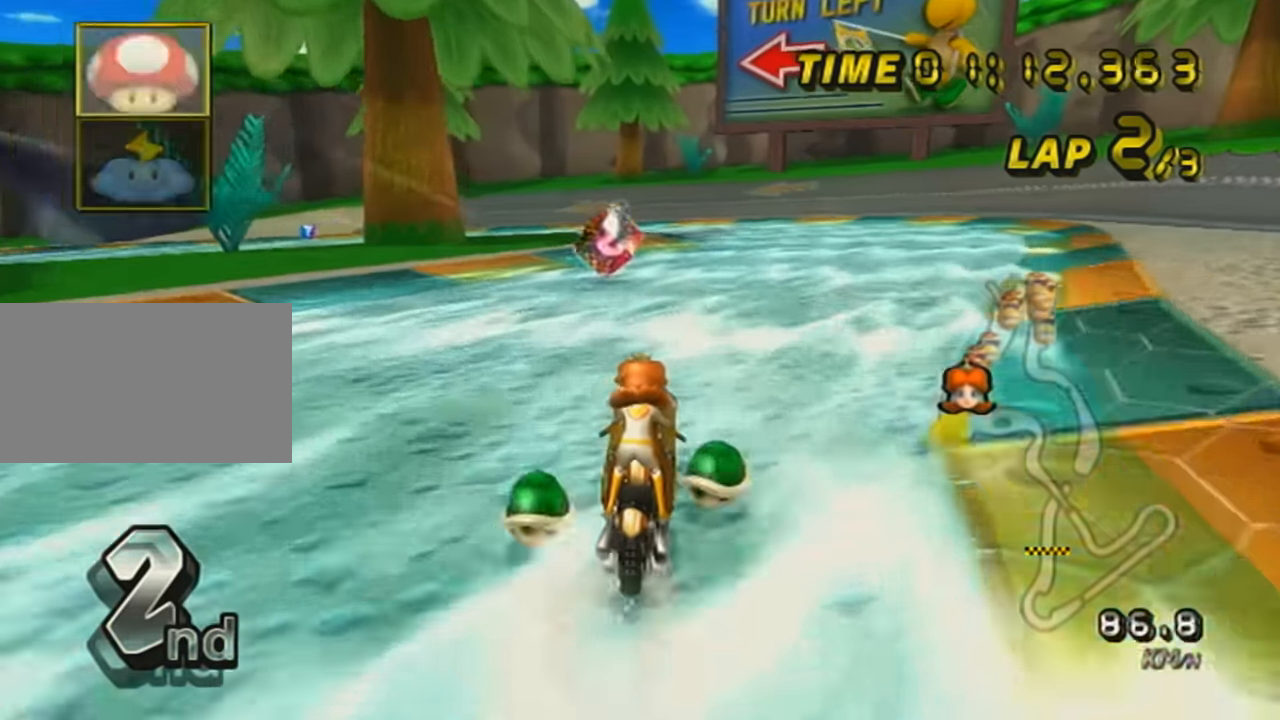
{"buttons": ["A", "X", "R1"], "left_stick": "up-left", "events": [[267, "R1", "down"], [384, "X", "down"], [417, "left_stick", "up-left"]]}
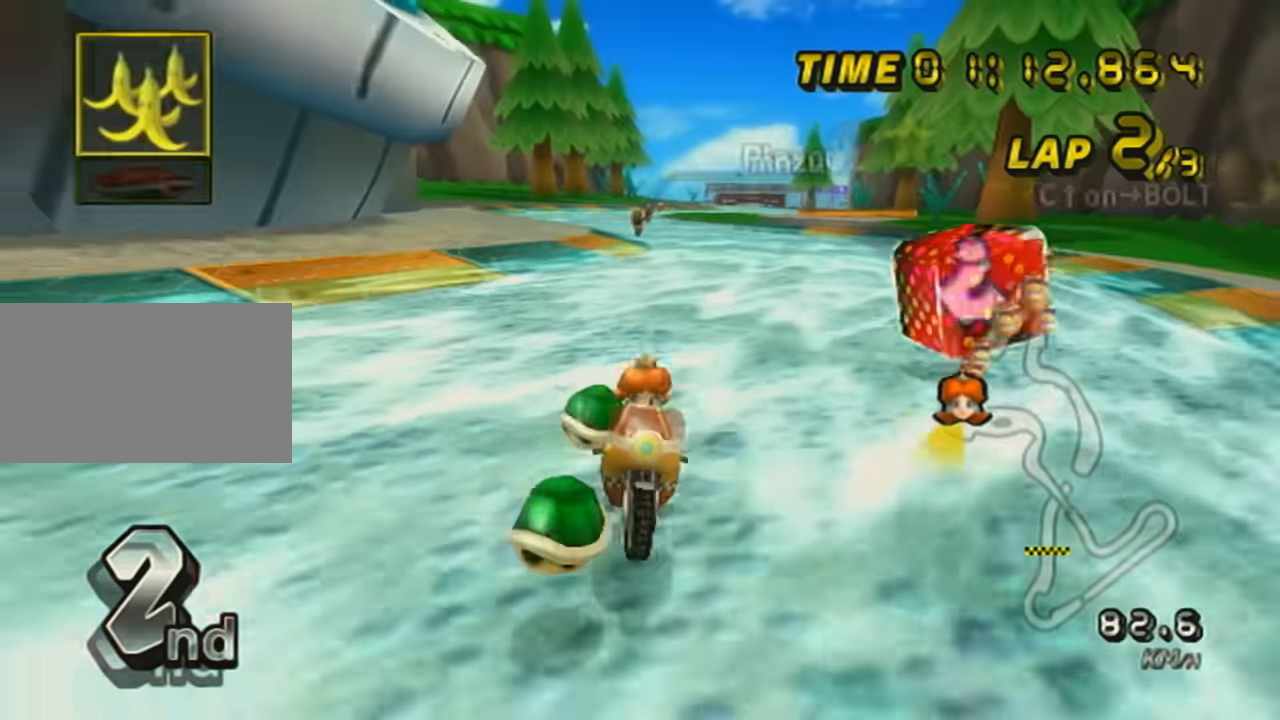
{"buttons": ["A", "R1"], "left_stick": "left", "events": [[50, "X", "up"], [166, "X", "down"], [266, "left_stick", "left"], [333, "X", "up"]]}
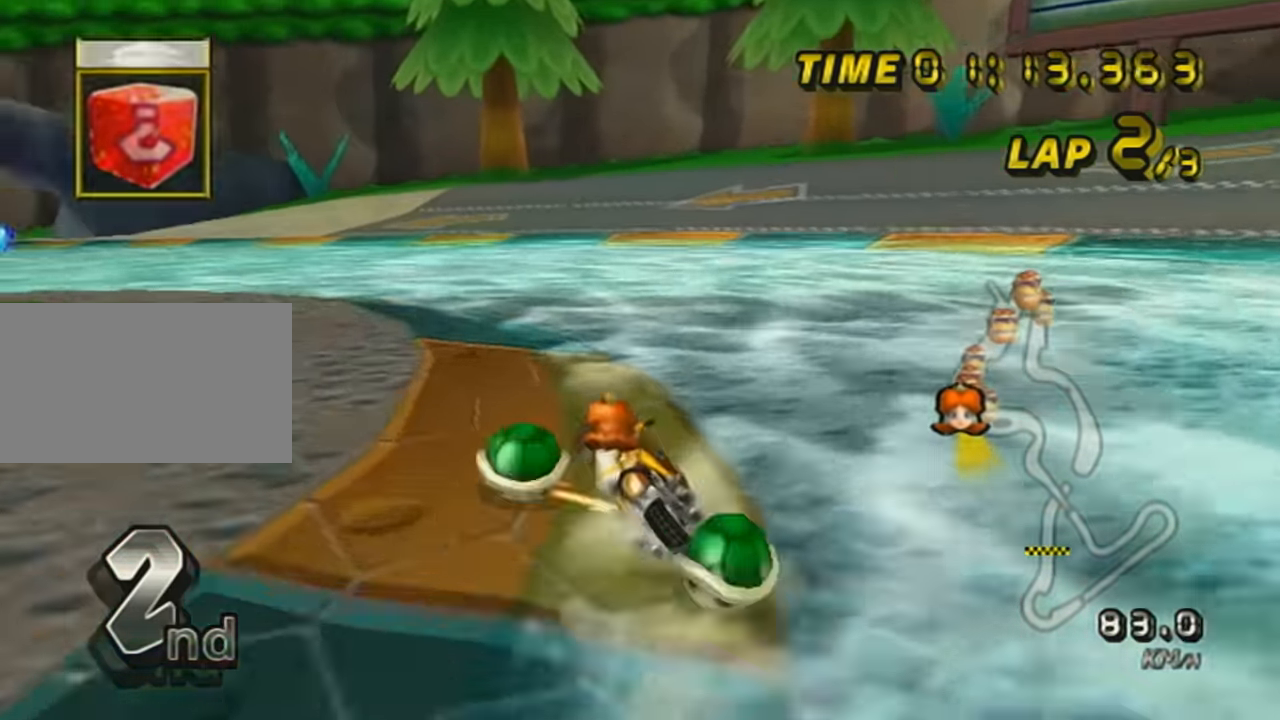
{"buttons": ["A", "R1"], "left_stick": "right", "events": [[300, "left_stick", "right"]]}
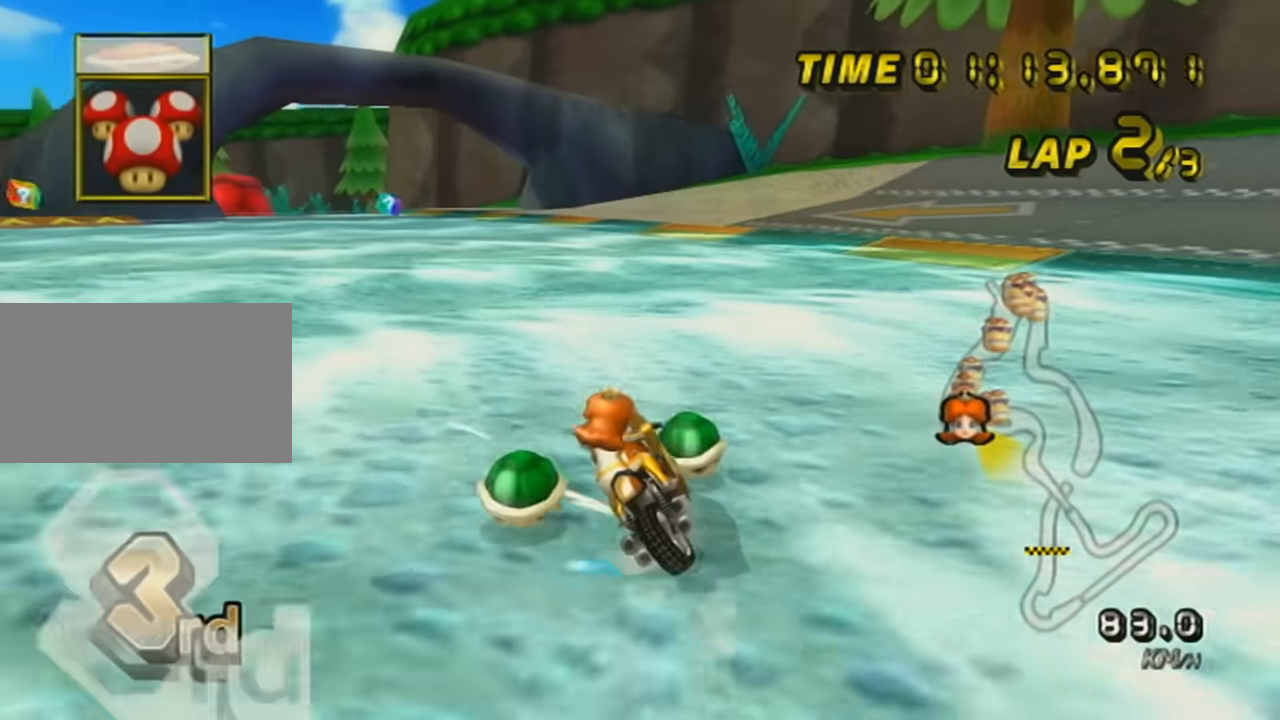
{"buttons": ["A", "R1"], "left_stick": "left", "events": [[233, "left_stick", "center"], [300, "left_stick", "left"]]}
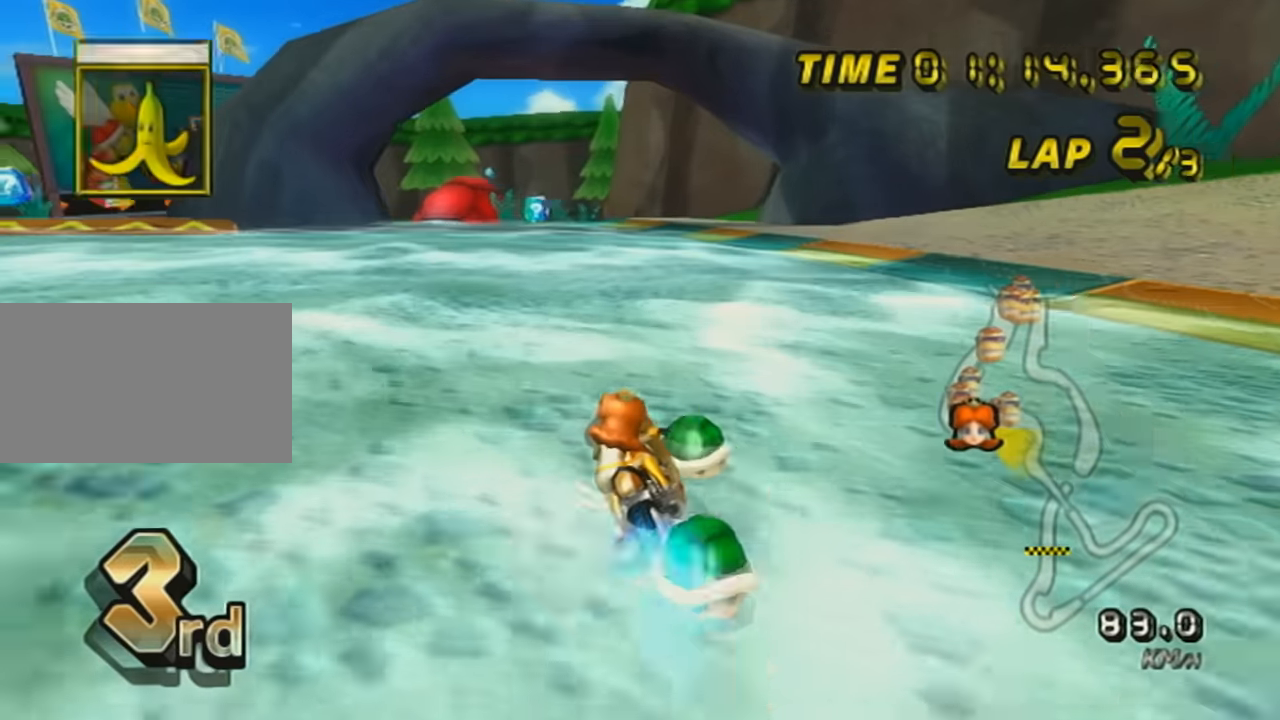
{"buttons": ["A", "DPAD_UP"], "left_stick": "right", "events": [[83, "R1", "up"], [100, "DPAD_UP", "down"], [200, "DPAD_UP", "up"], [300, "left_stick", "center"], [384, "DPAD_UP", "down"], [384, "left_stick", "right"]]}
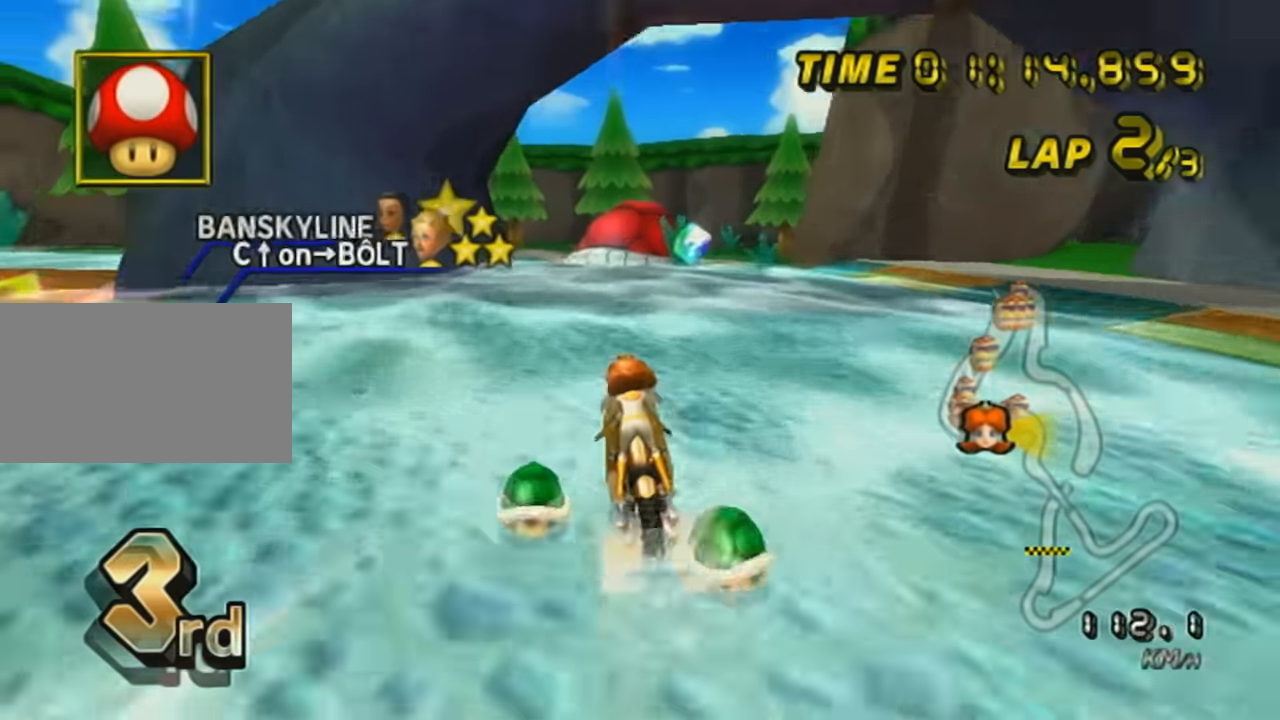
{"buttons": ["A"], "left_stick": "center", "events": [[16, "DPAD_UP", "up"], [116, "DPAD_UP", "down"], [133, "left_stick", "down-left"], [200, "DPAD_UP", "up"], [367, "DPAD_UP", "down"], [383, "left_stick", "center"], [450, "DPAD_UP", "up"]]}
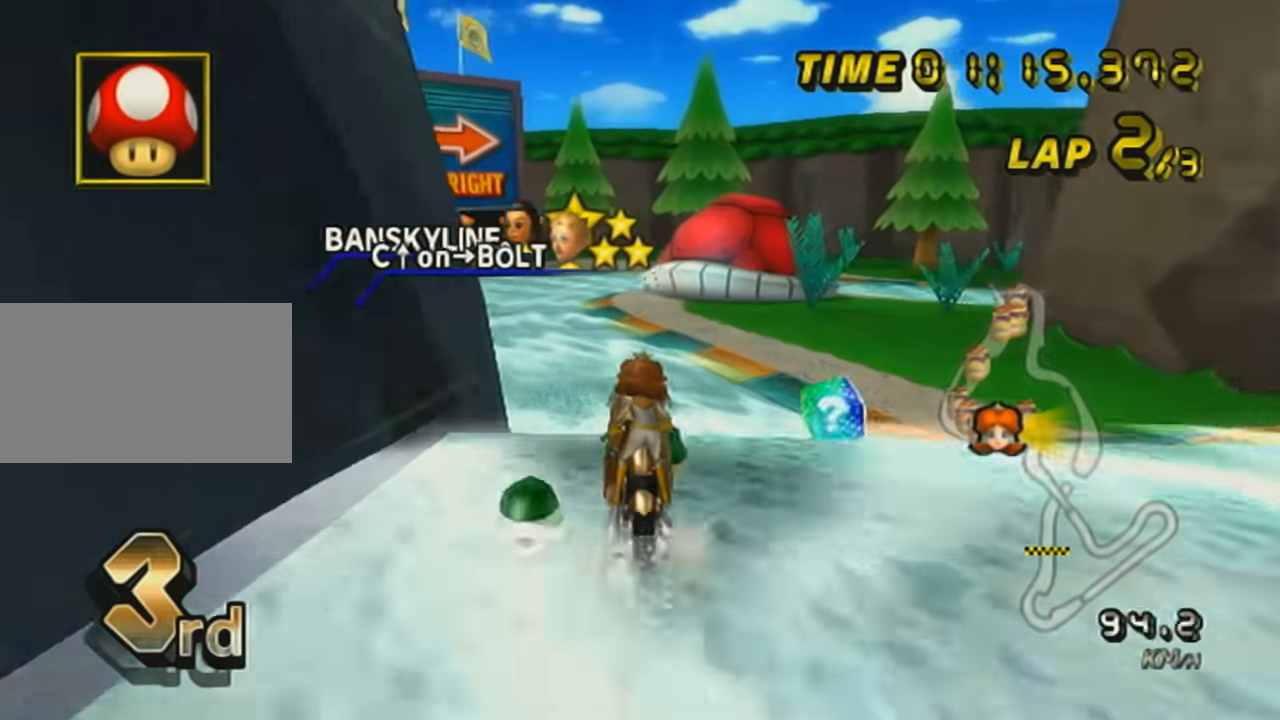
{"buttons": ["A", "DPAD_UP"], "left_stick": "center", "events": [[83, "DPAD_UP", "down"], [100, "left_stick", "left"], [133, "DPAD_UP", "up"], [200, "left_stick", "center"], [300, "DPAD_UP", "down"], [384, "DPAD_UP", "up"], [484, "DPAD_UP", "down"]]}
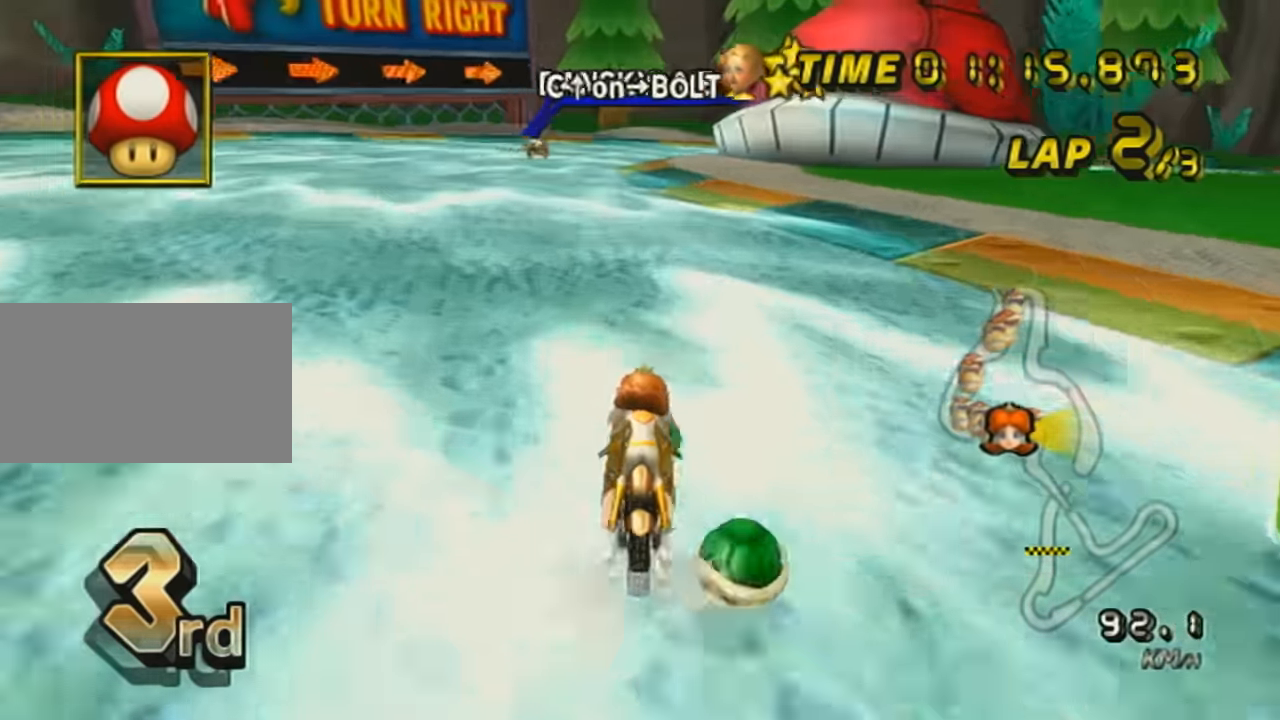
{"buttons": ["A", "R1"], "left_stick": "center", "events": [[100, "DPAD_UP", "up"], [383, "R1", "down"]]}
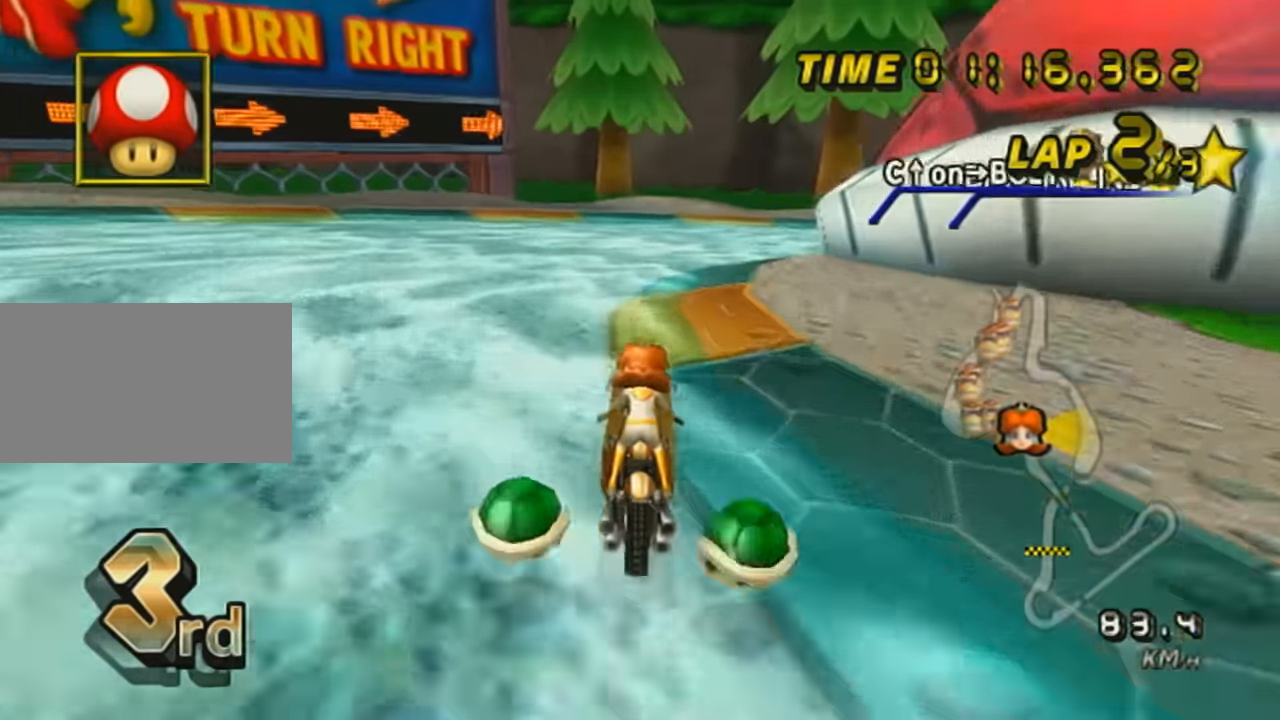
{"buttons": ["A", "X", "R1"], "left_stick": "right", "events": [[50, "left_stick", "right"], [417, "X", "down"]]}
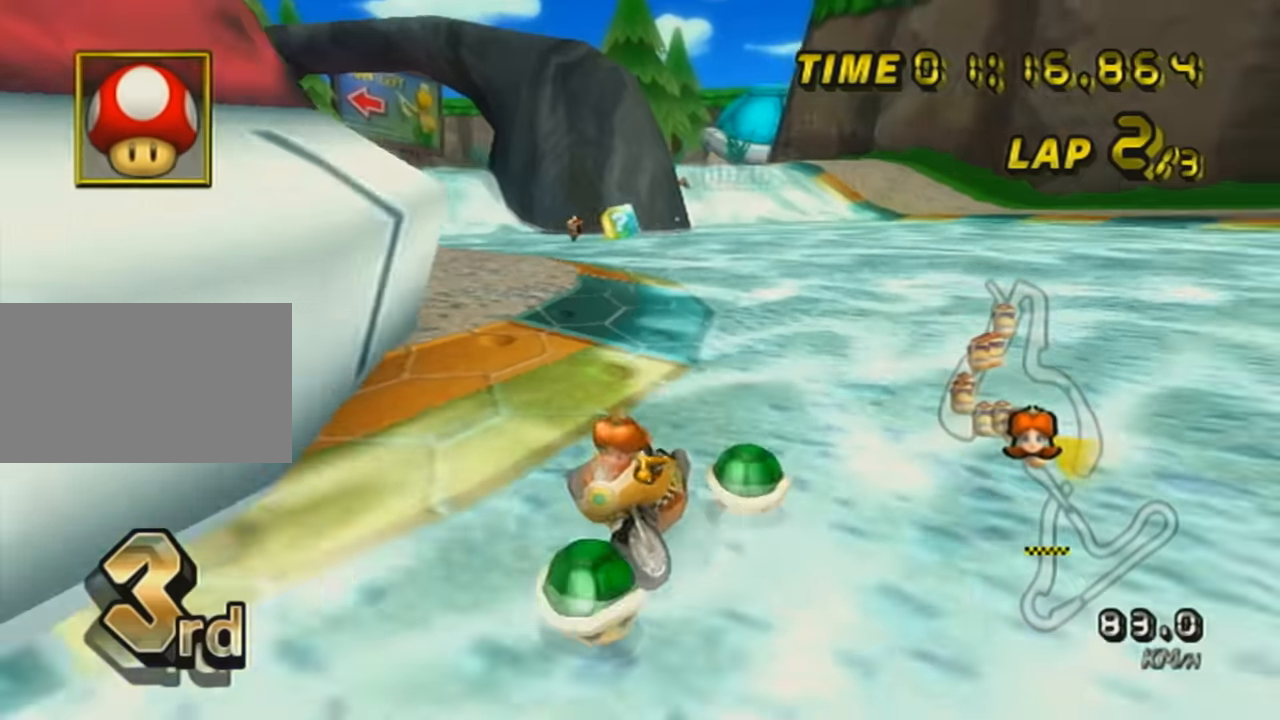
{"buttons": ["A", "R1"], "left_stick": "right", "events": [[50, "X", "up"]]}
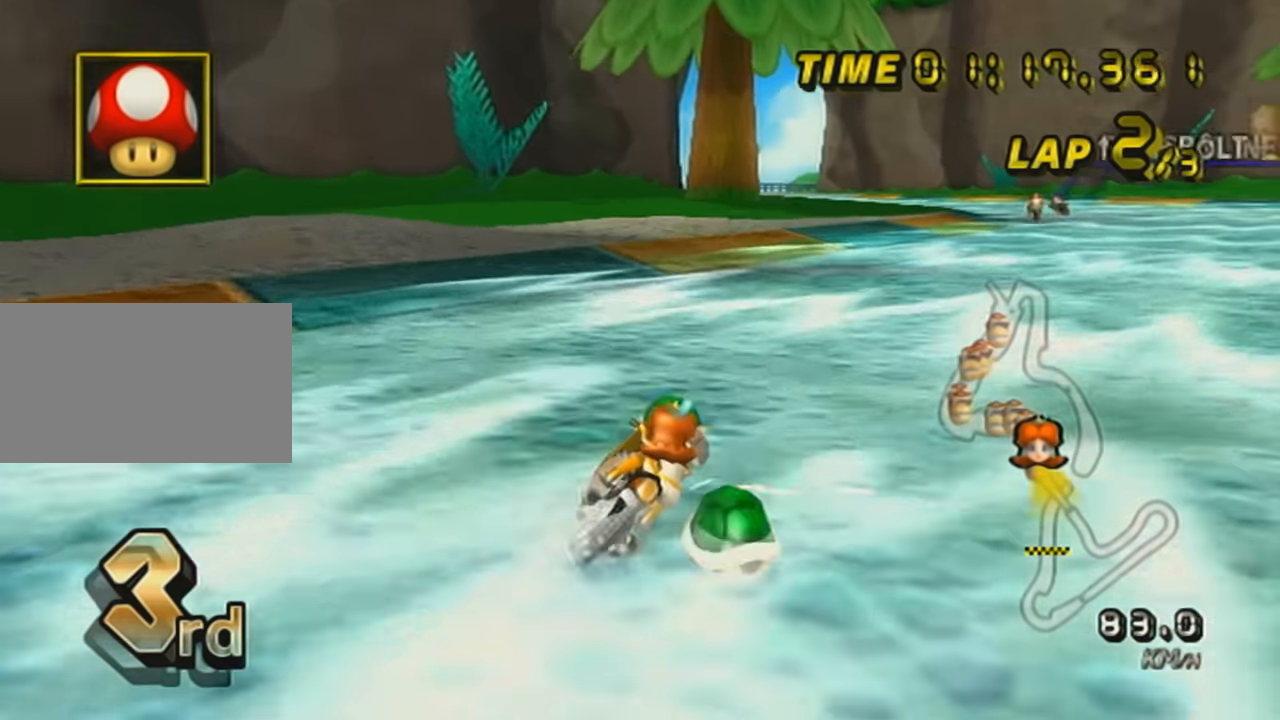
{"buttons": ["A", "R1"], "left_stick": "up-left", "events": [[233, "DPAD_UP", "down"], [233, "R1", "up"], [233, "left_stick", "center"], [283, "R1", "down"], [333, "DPAD_UP", "up"], [333, "left_stick", "left"], [483, "left_stick", "up-left"]]}
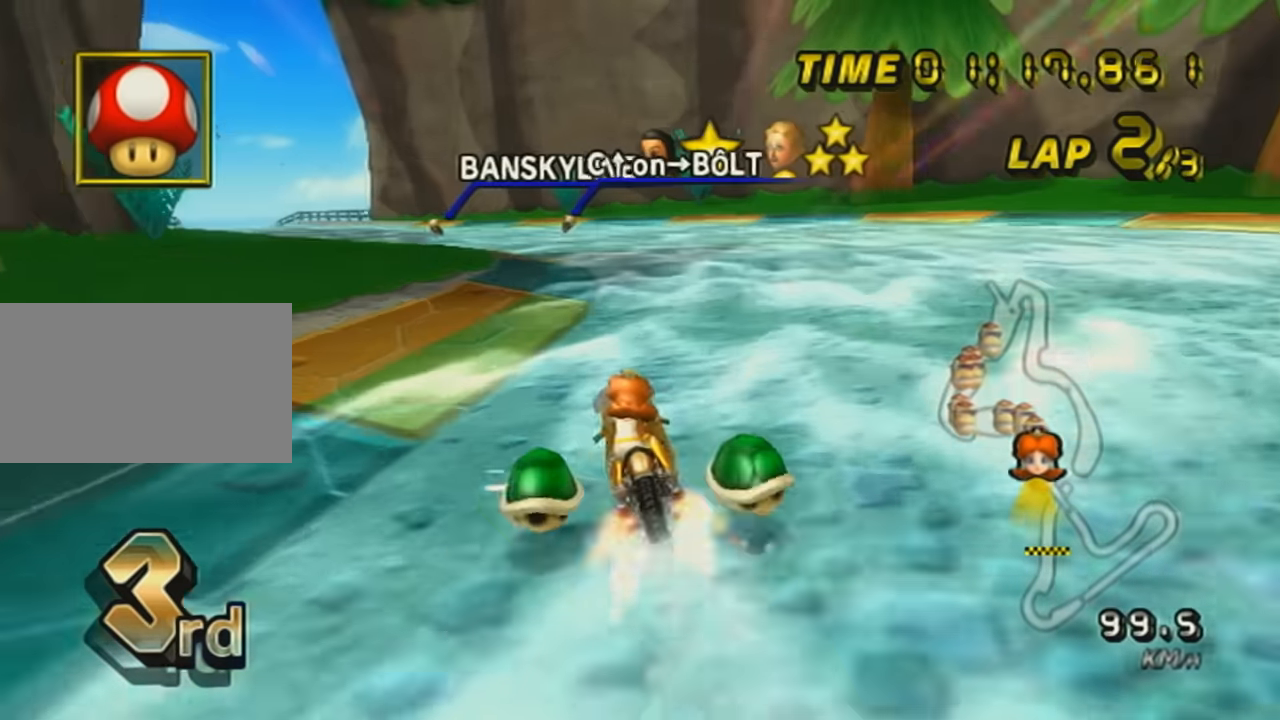
{"buttons": ["A", "R1"], "left_stick": "right", "events": [[234, "left_stick", "right"]]}